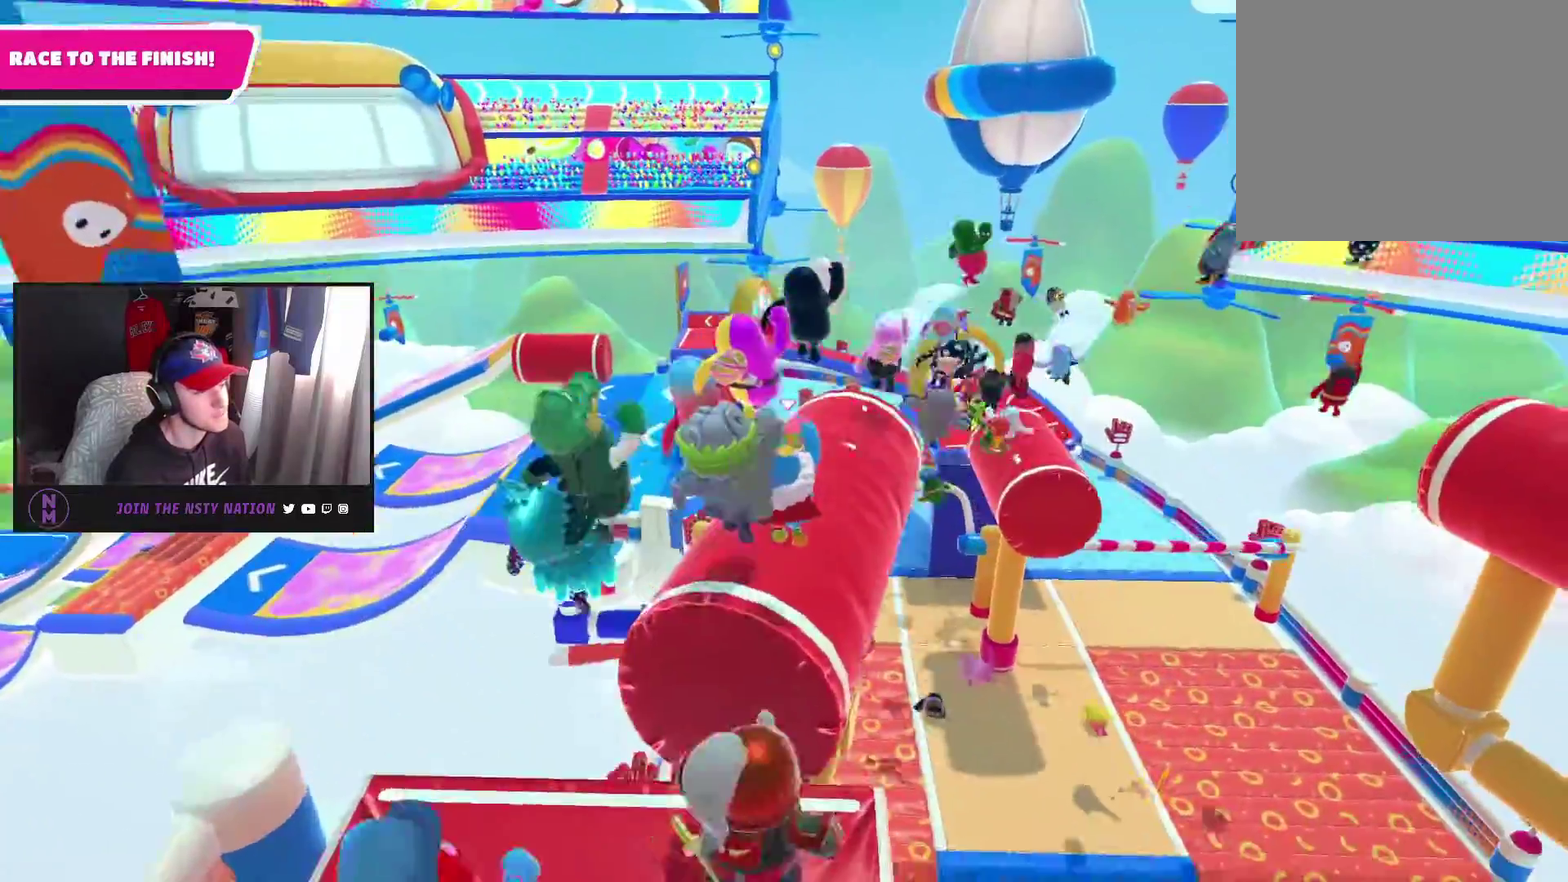
Gameplay with a controller (PlayStation layout); each line is a JSON object with the inputs held at the frame after it. "events" lists button and stick changes between this image and that frame as [ms after this image, input, new state], when the widget could be followed in between. This document gives stick clicks only as held states, not as events.
{"buttons": [], "left_stick": "up", "right_stick": "center", "events": [[33, "right_stick", "center"], [217, "right_stick", "right"], [300, "right_stick", "center"]]}
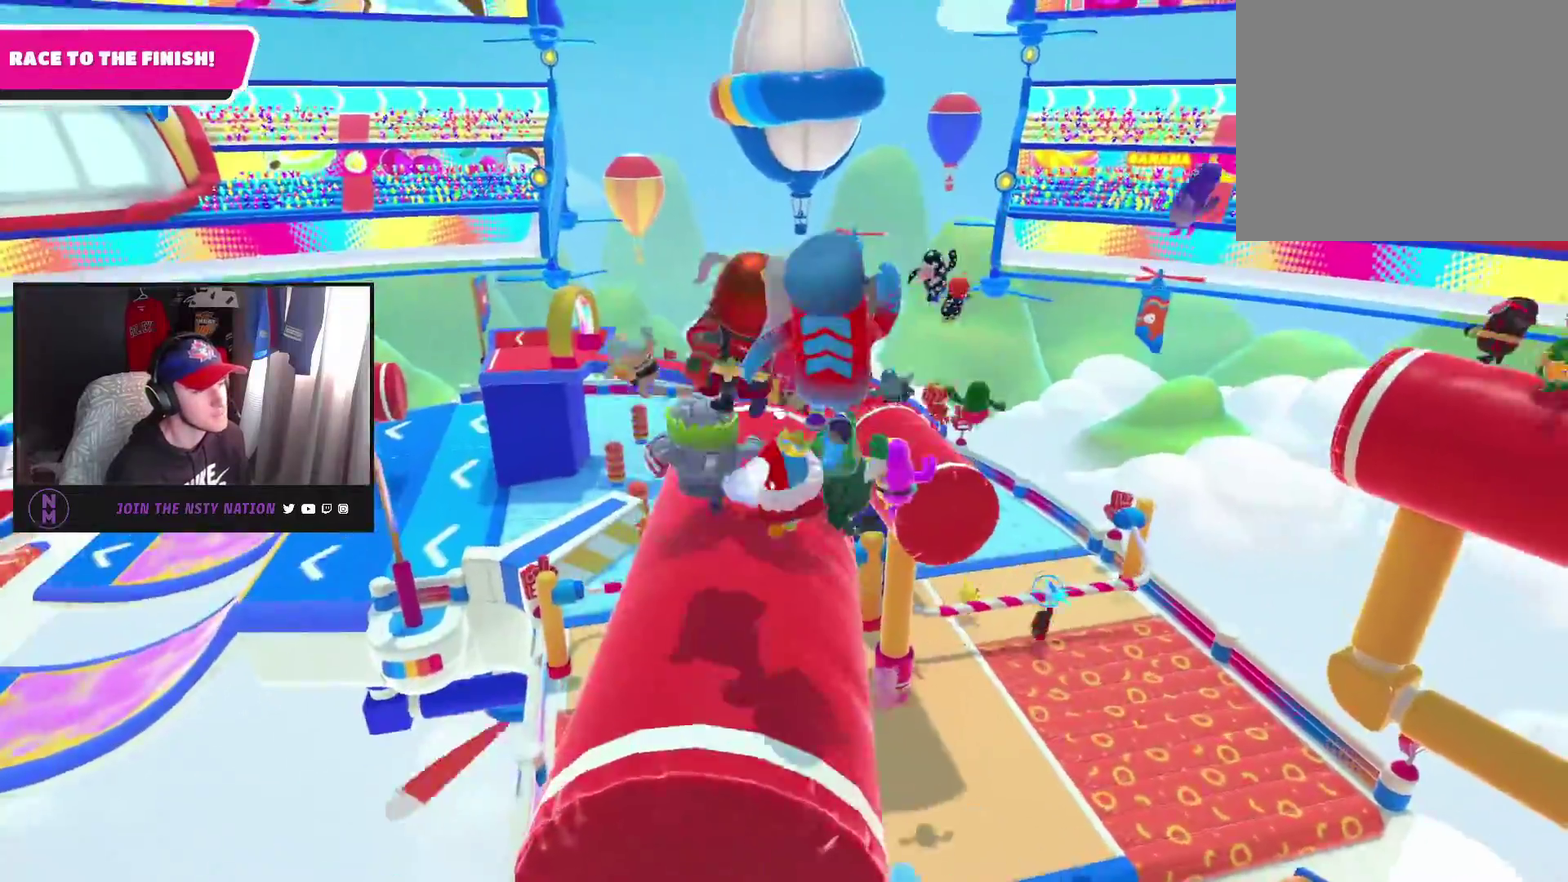
{"buttons": [], "left_stick": "up-right", "right_stick": "down-right", "events": [[83, "right_stick", "down-right"], [450, "left_stick", "up-right"]]}
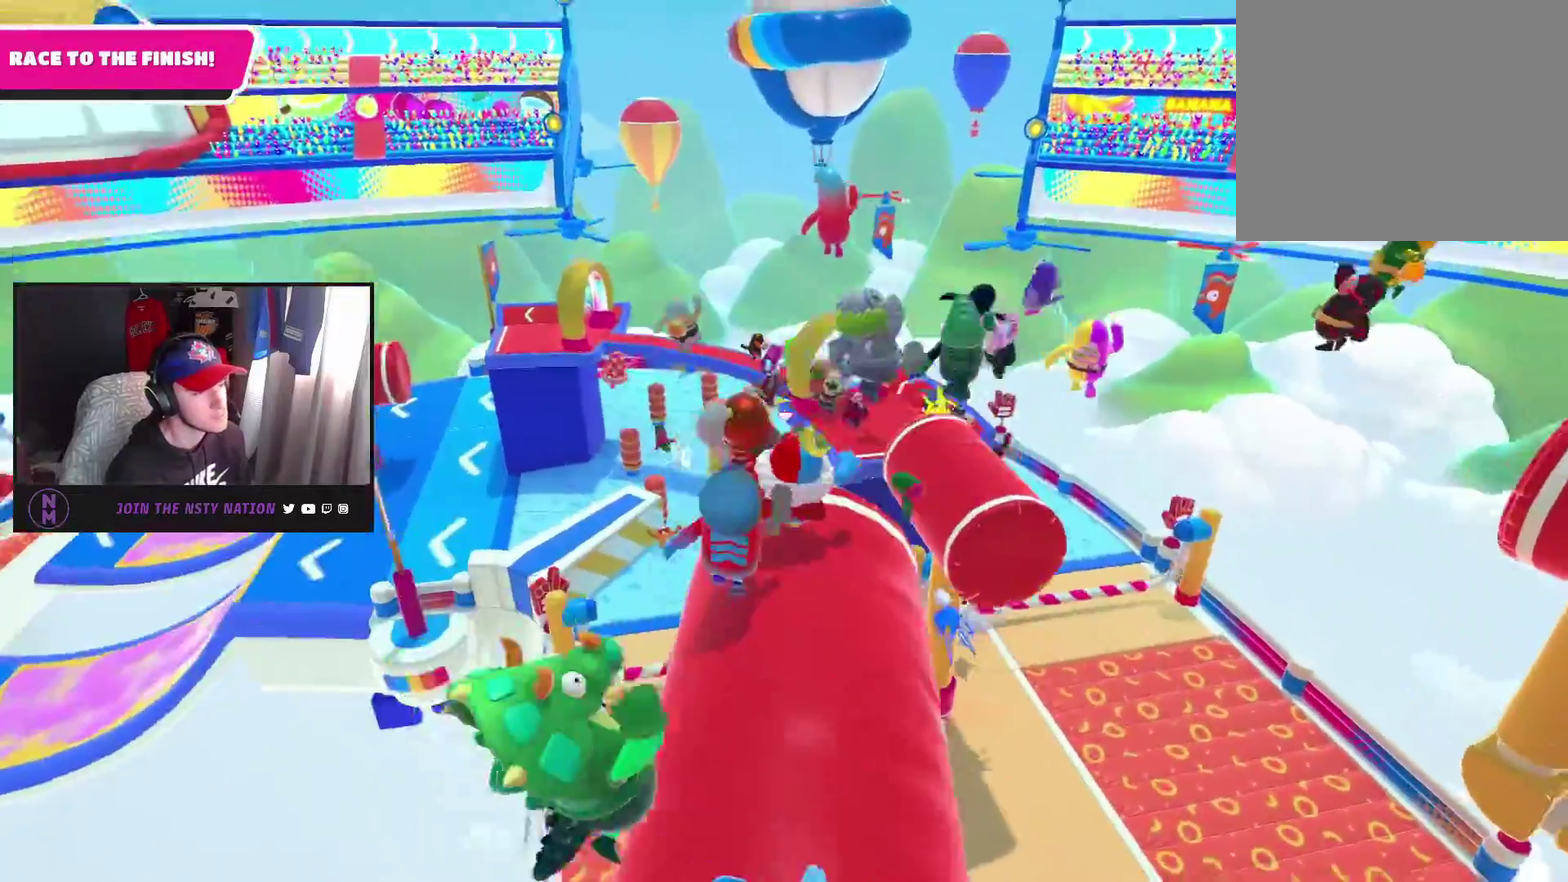
{"buttons": [], "left_stick": "up", "right_stick": "center", "events": [[167, "right_stick", "center"], [267, "CROSS", "down"], [400, "CROSS", "up"], [450, "left_stick", "up"]]}
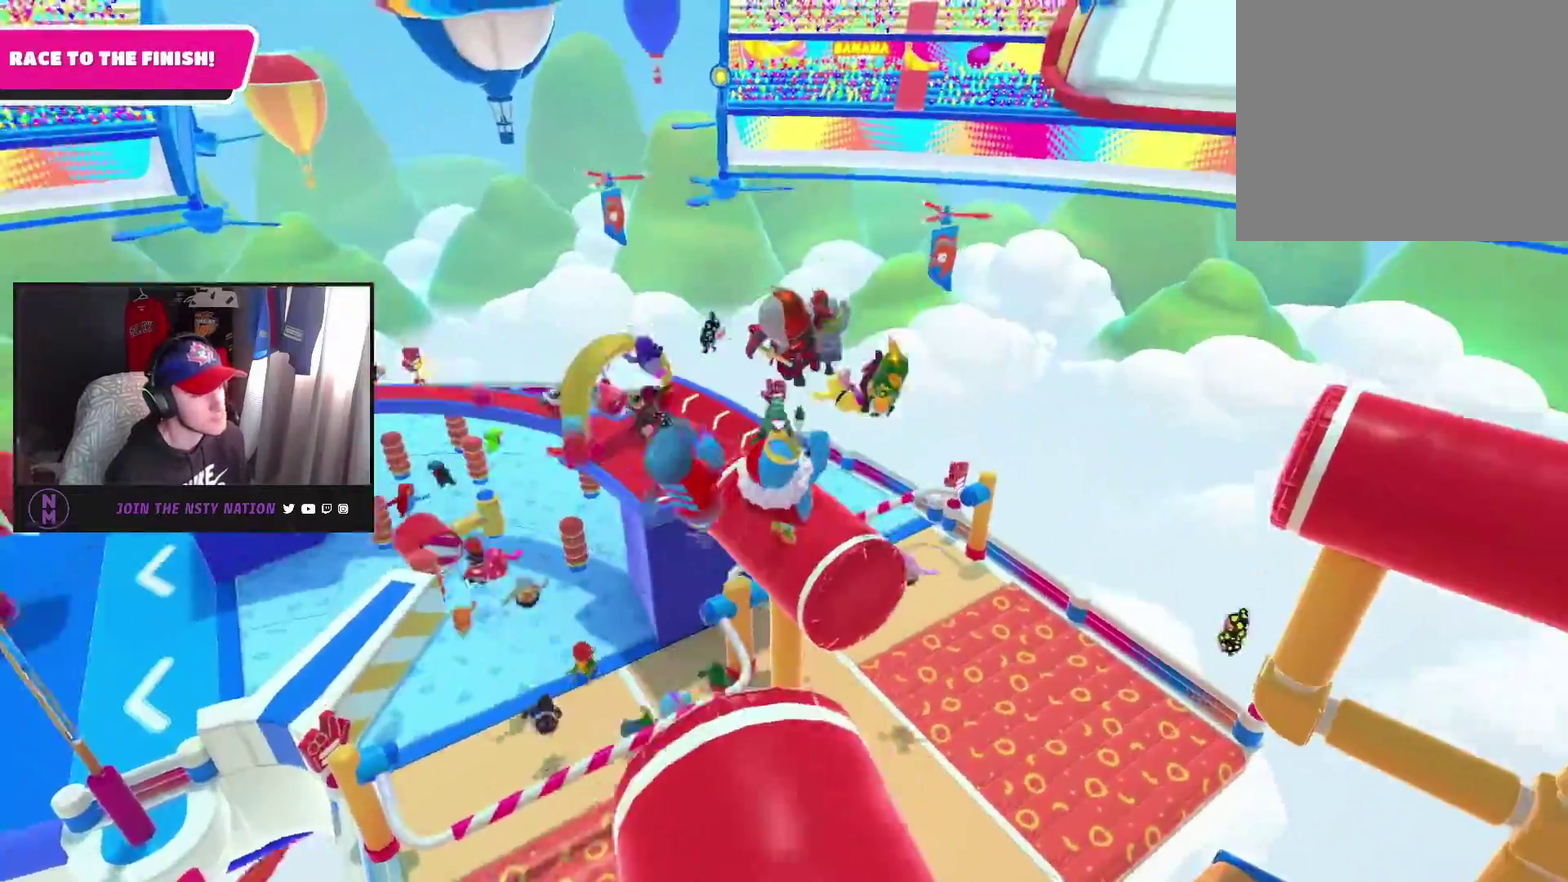
{"buttons": [], "left_stick": "up", "right_stick": "center", "events": [[233, "SQUARE", "down"], [483, "SQUARE", "up"]]}
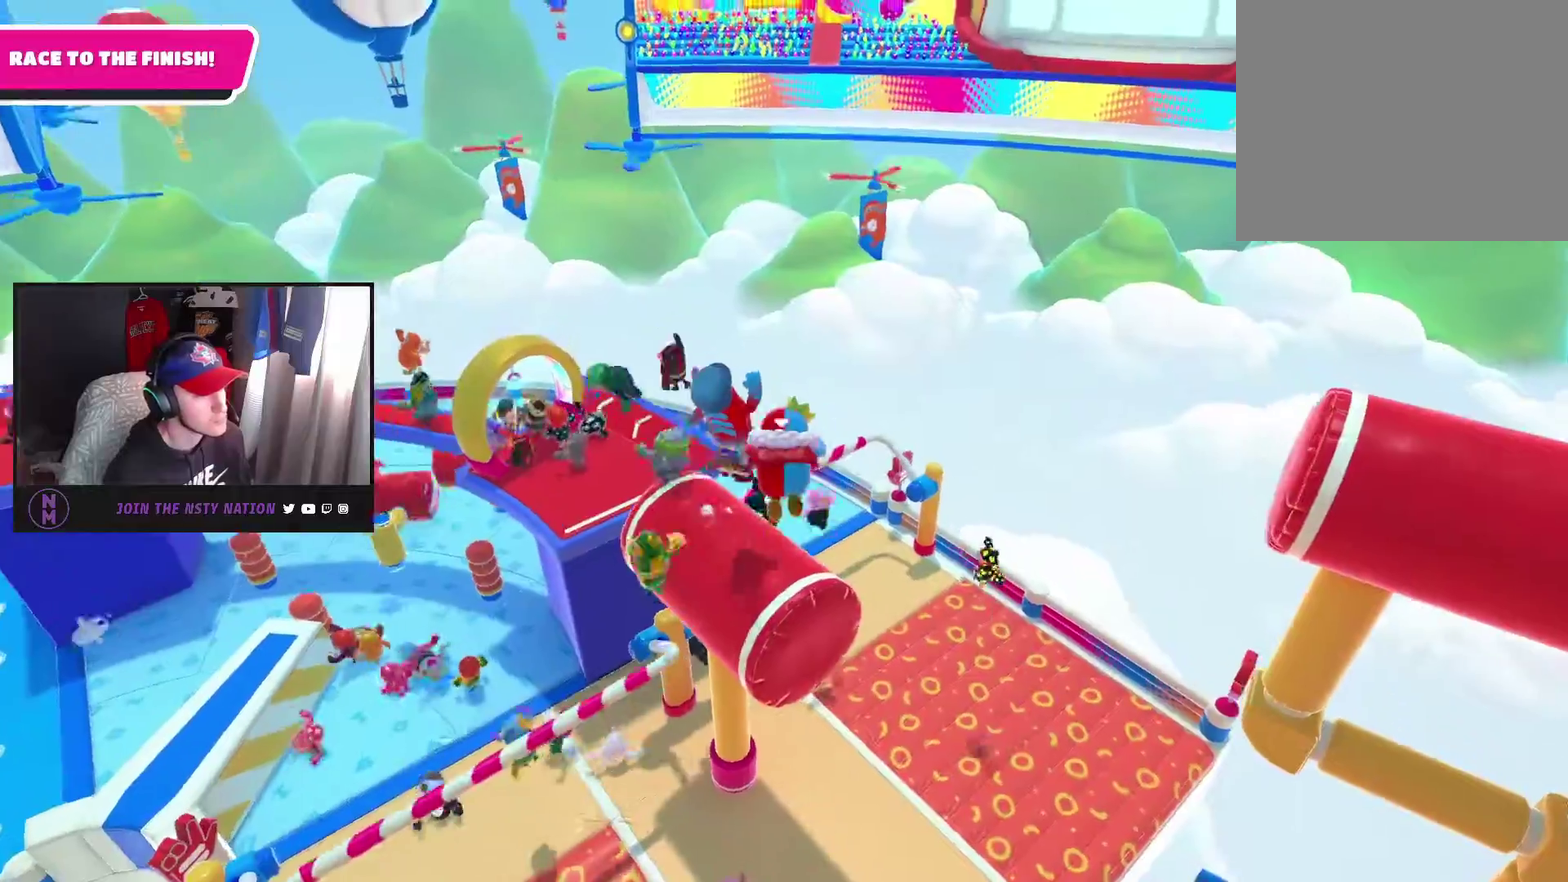
{"buttons": [], "left_stick": "up", "right_stick": "left", "events": [[267, "left_stick", "up-left"], [300, "right_stick", "left"], [500, "left_stick", "up"]]}
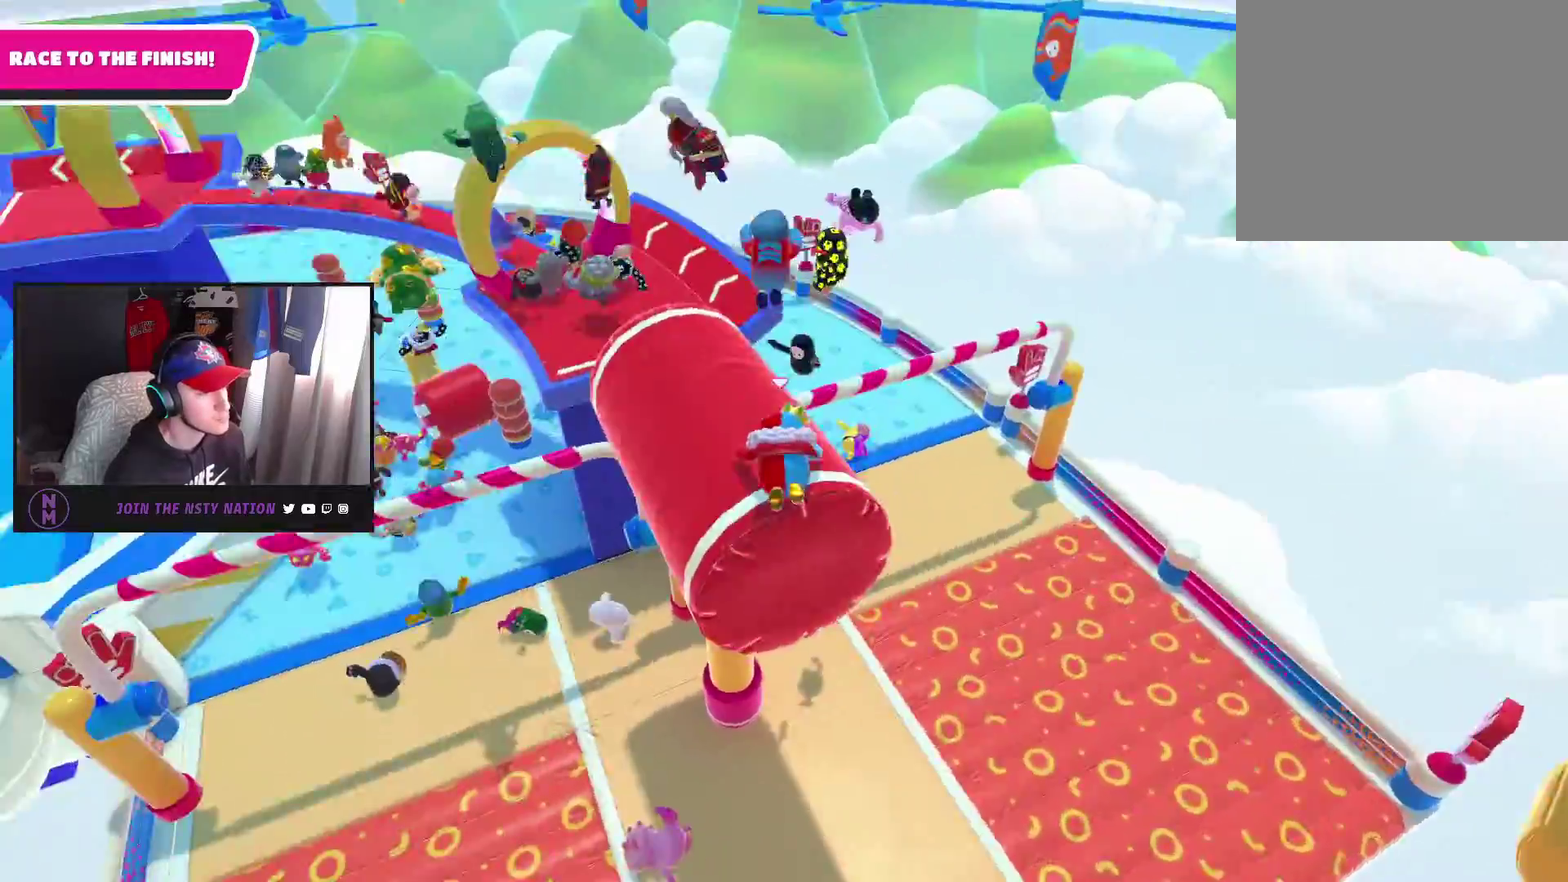
{"buttons": [], "left_stick": "up", "right_stick": "center", "events": [[50, "right_stick", "up-left"], [133, "left_stick", "up-left"], [267, "right_stick", "center"], [350, "left_stick", "up"]]}
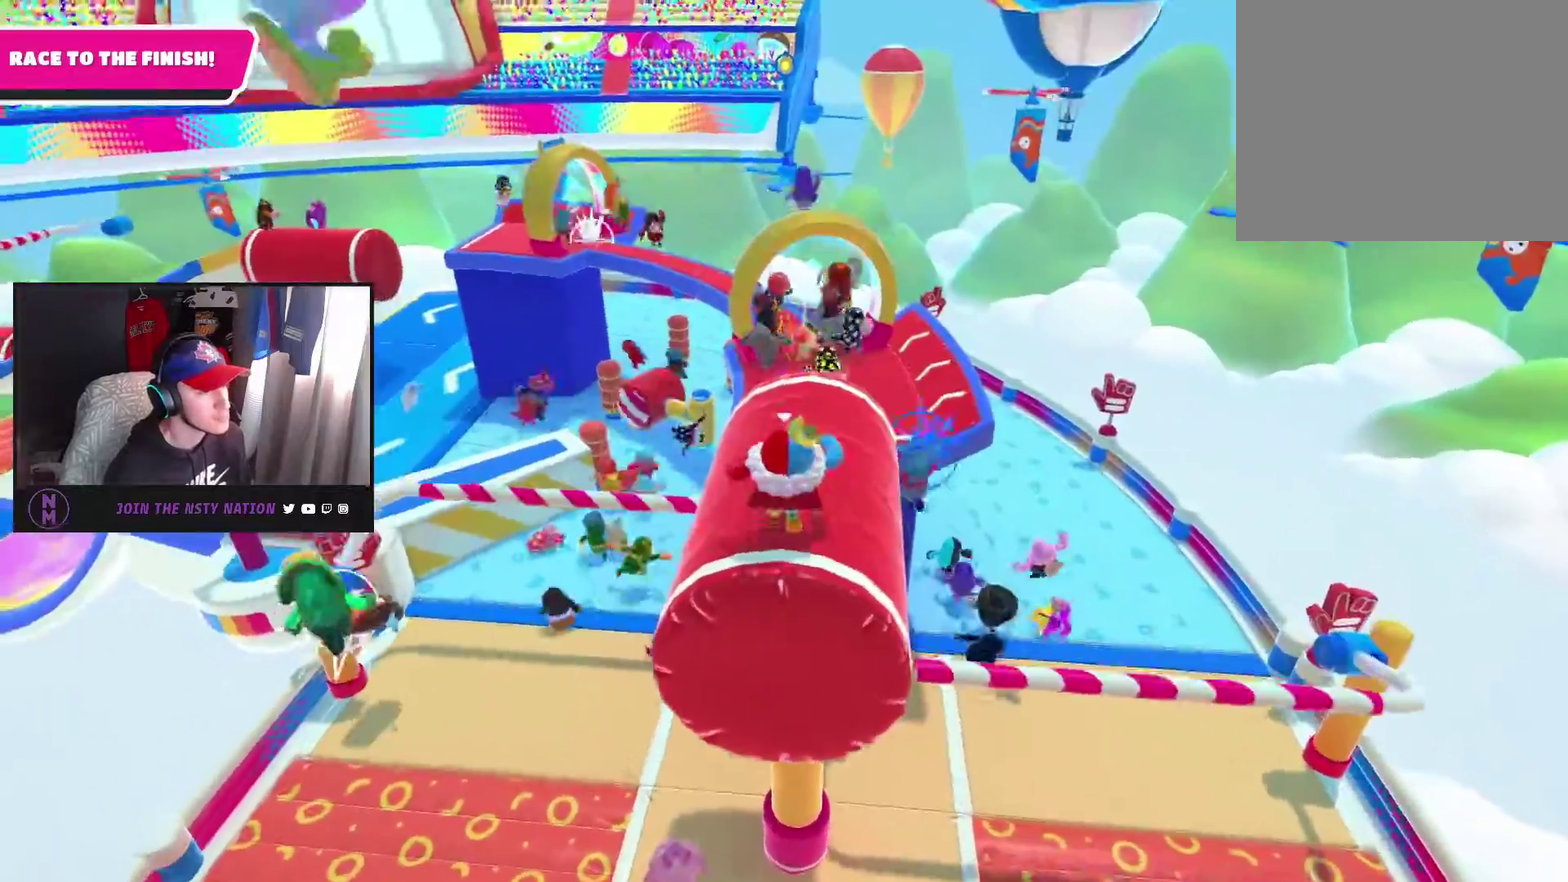
{"buttons": [], "left_stick": "up", "right_stick": "center", "events": []}
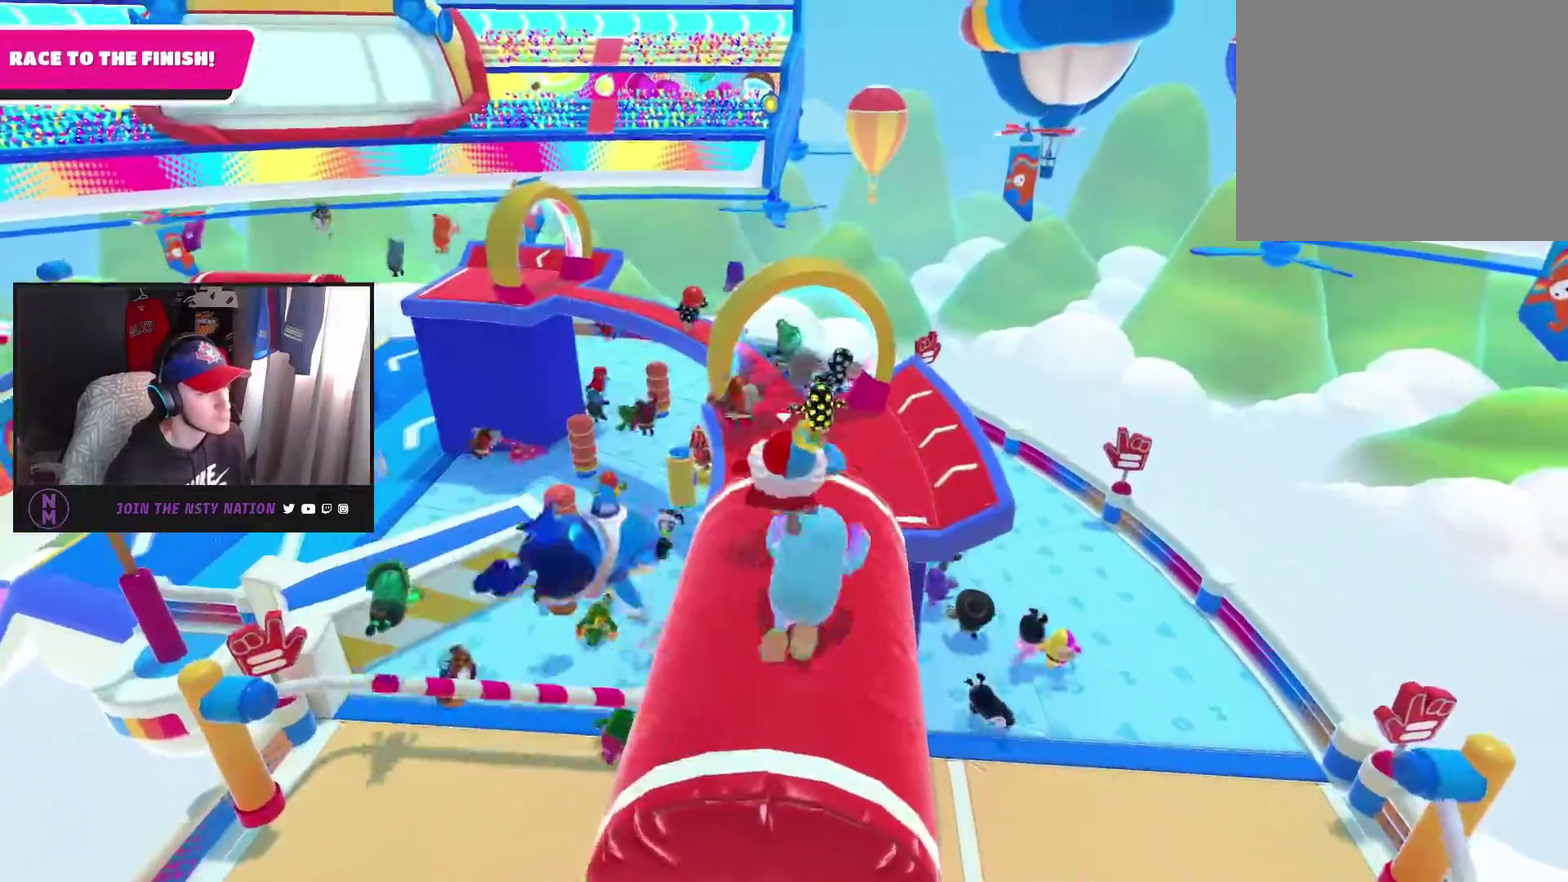
{"buttons": [], "left_stick": "up", "right_stick": "center", "events": [[267, "CROSS", "down"], [367, "CROSS", "up"]]}
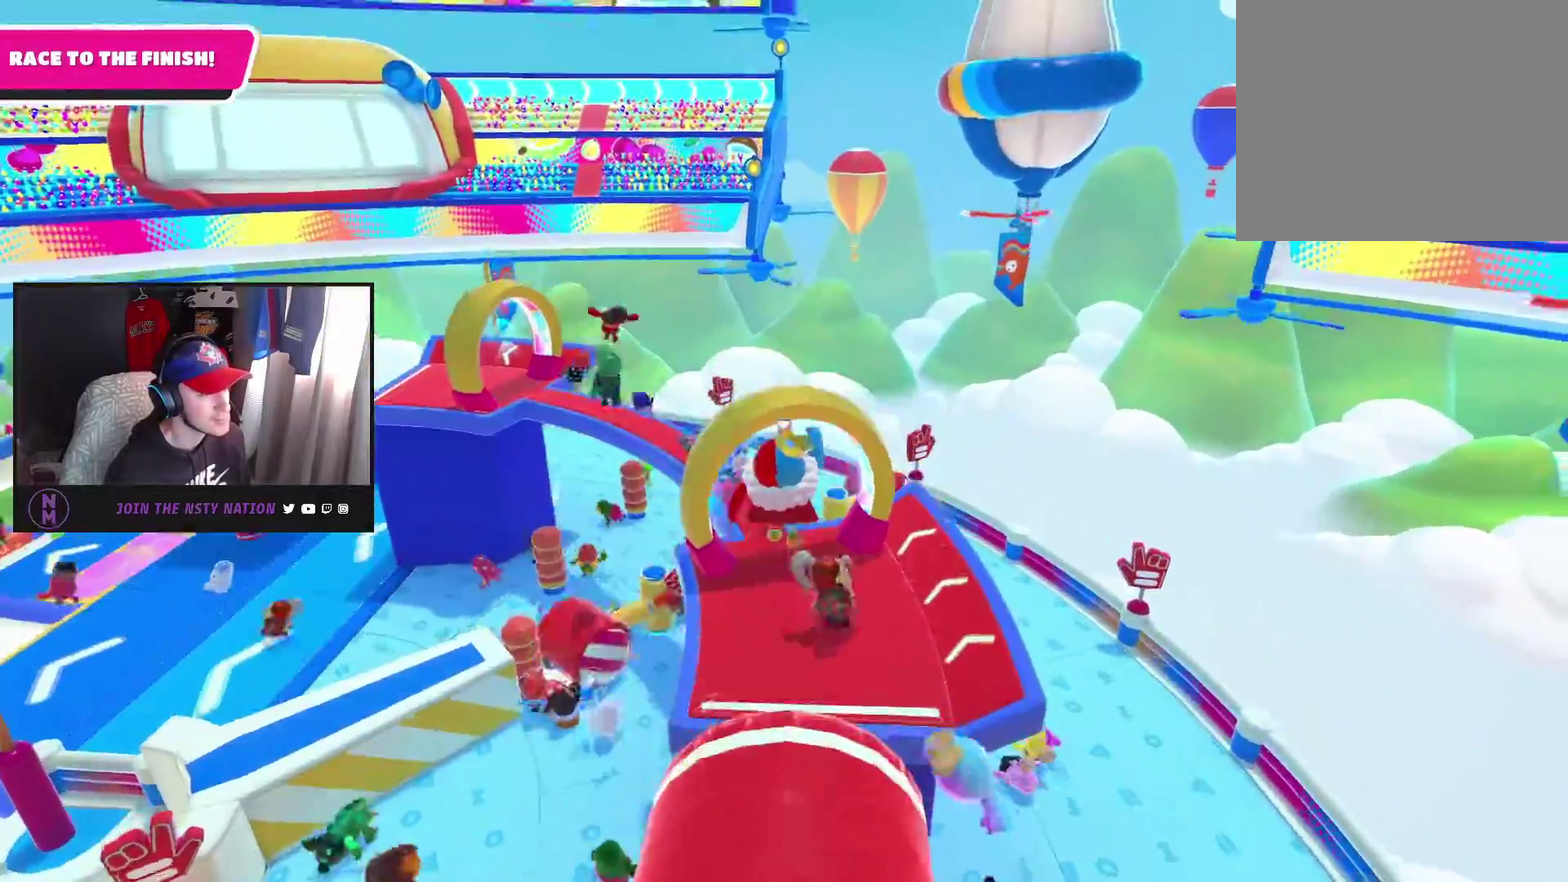
{"buttons": [], "left_stick": "up", "right_stick": "up", "events": [[50, "right_stick", "left"], [183, "right_stick", "up-left"], [317, "right_stick", "center"], [417, "right_stick", "up"]]}
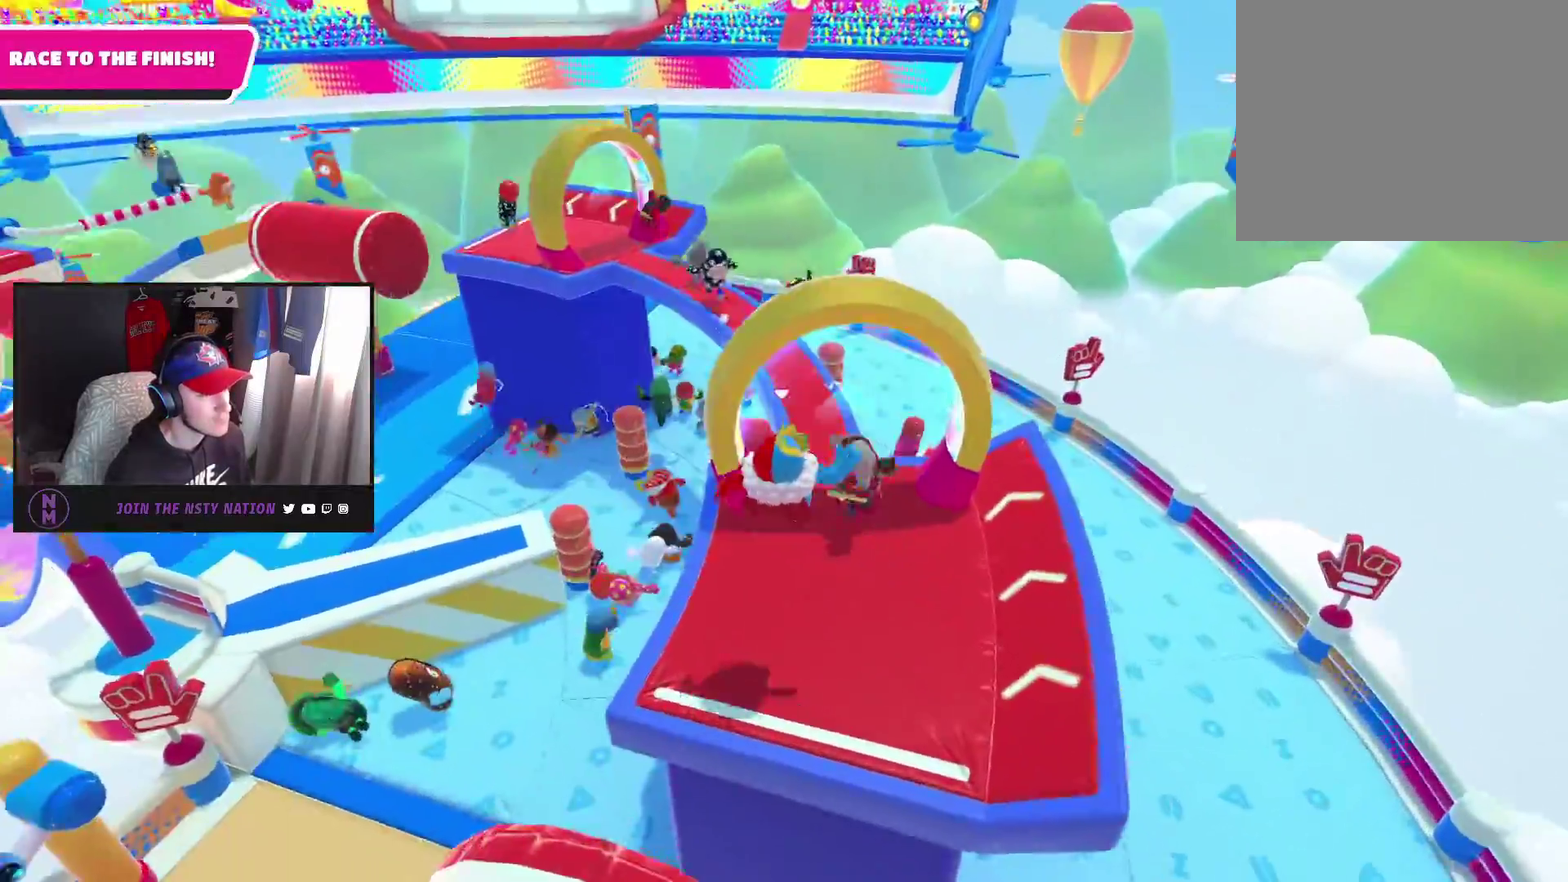
{"buttons": [], "left_stick": "up-right", "right_stick": "up-left", "events": [[250, "left_stick", "up-right"], [417, "right_stick", "up-left"]]}
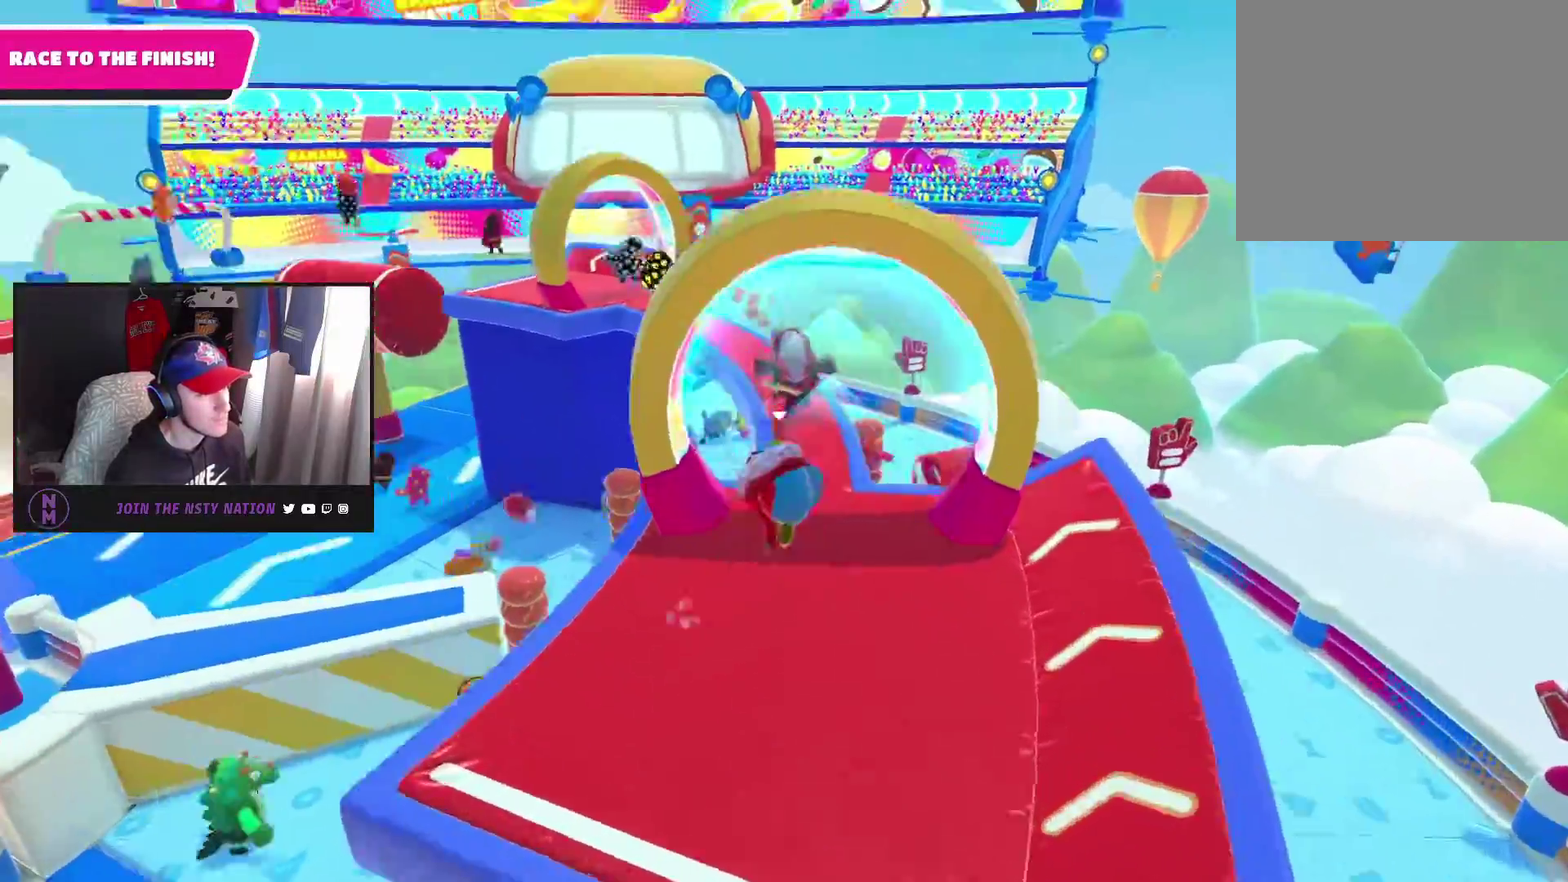
{"buttons": [], "left_stick": "up", "right_stick": "up-left", "events": [[17, "left_stick", "up"]]}
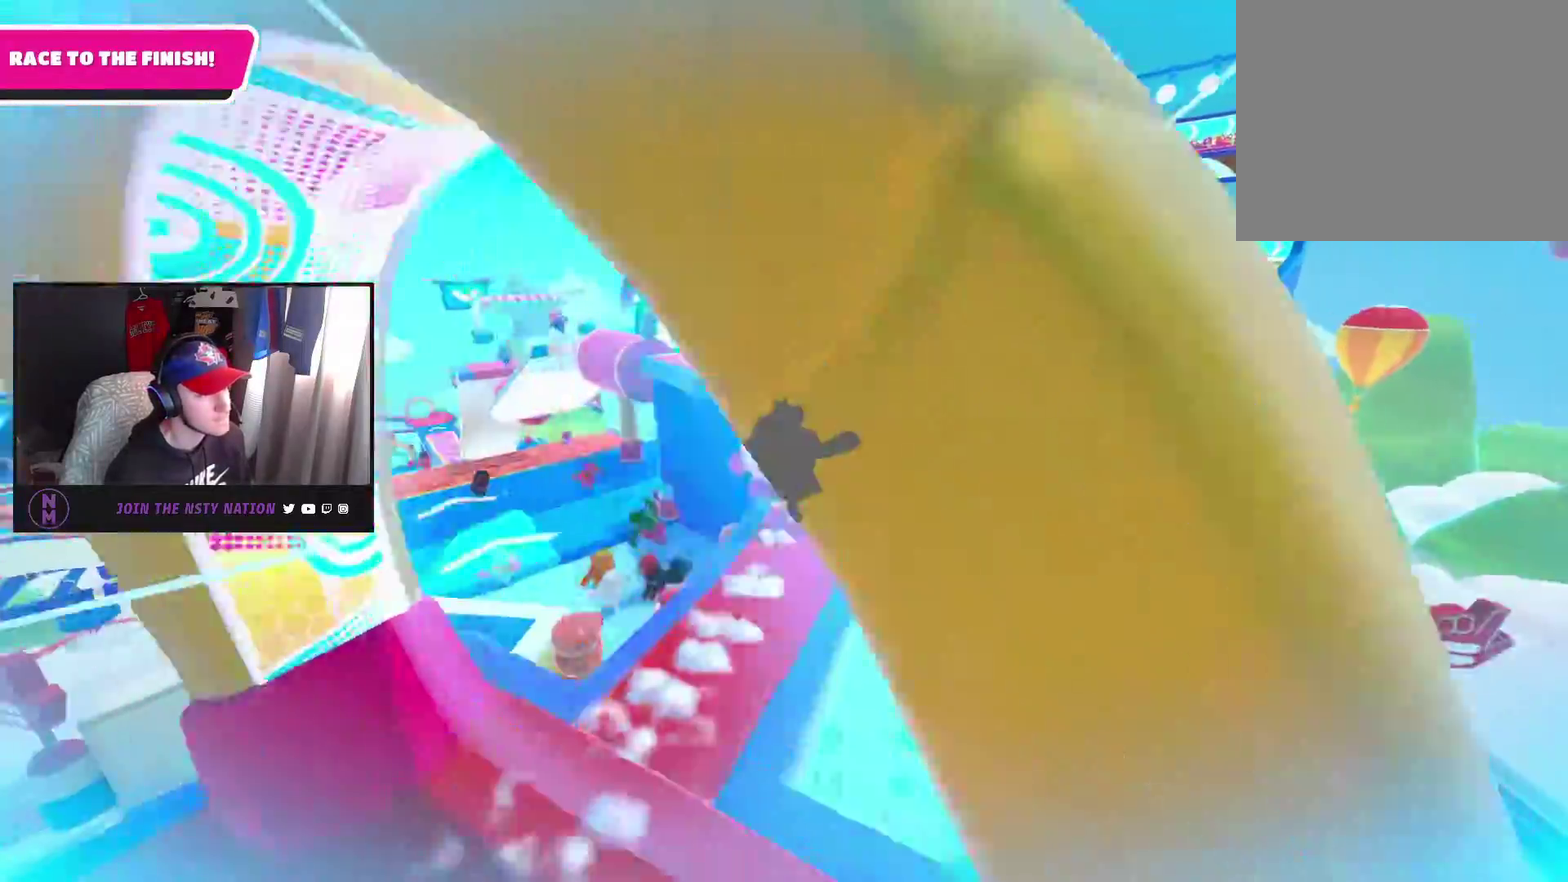
{"buttons": [], "left_stick": "up", "right_stick": "left", "events": [[333, "right_stick", "center"], [500, "right_stick", "left"]]}
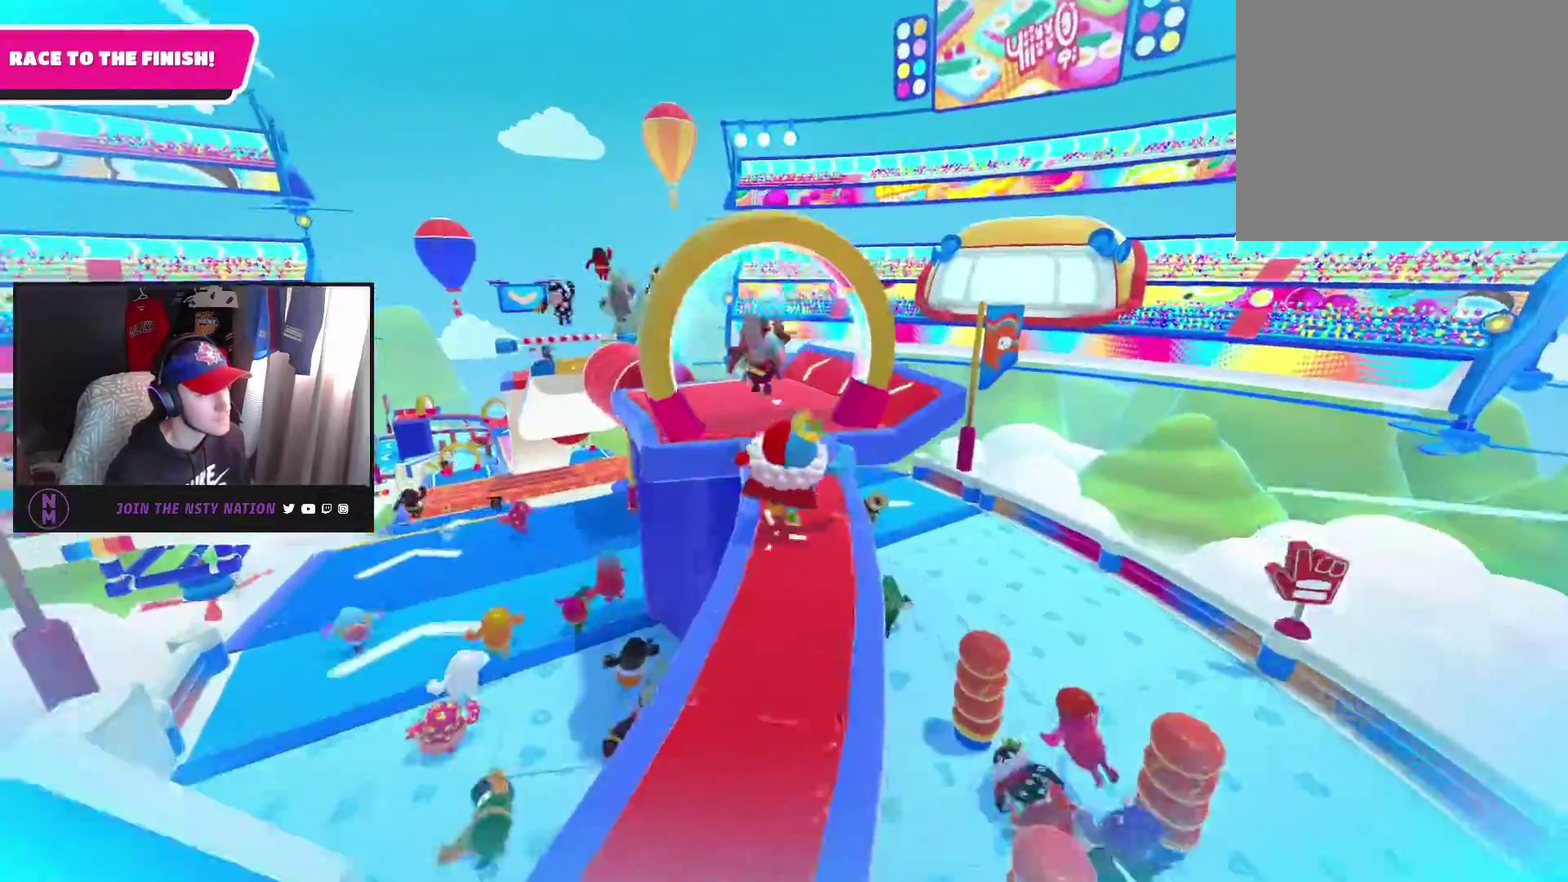
{"buttons": [], "left_stick": "up", "right_stick": "center", "events": [[367, "right_stick", "center"]]}
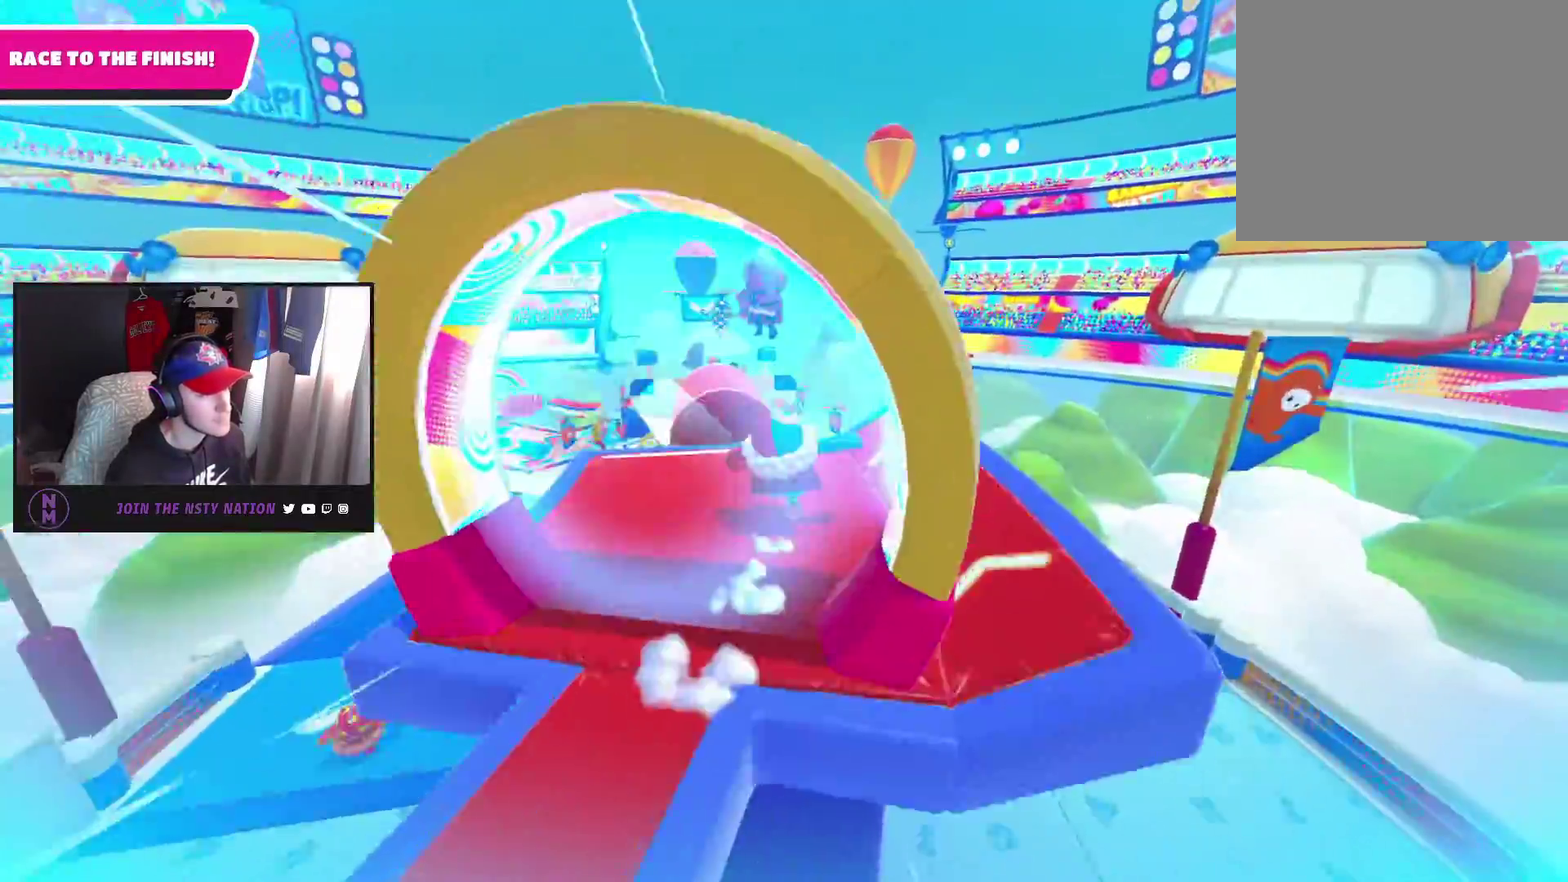
{"buttons": [], "left_stick": "up", "right_stick": "center", "events": [[150, "CROSS", "down"], [233, "CROSS", "up"], [233, "left_stick", "up-left"], [350, "right_stick", "down-left"], [450, "right_stick", "center"], [467, "left_stick", "up"]]}
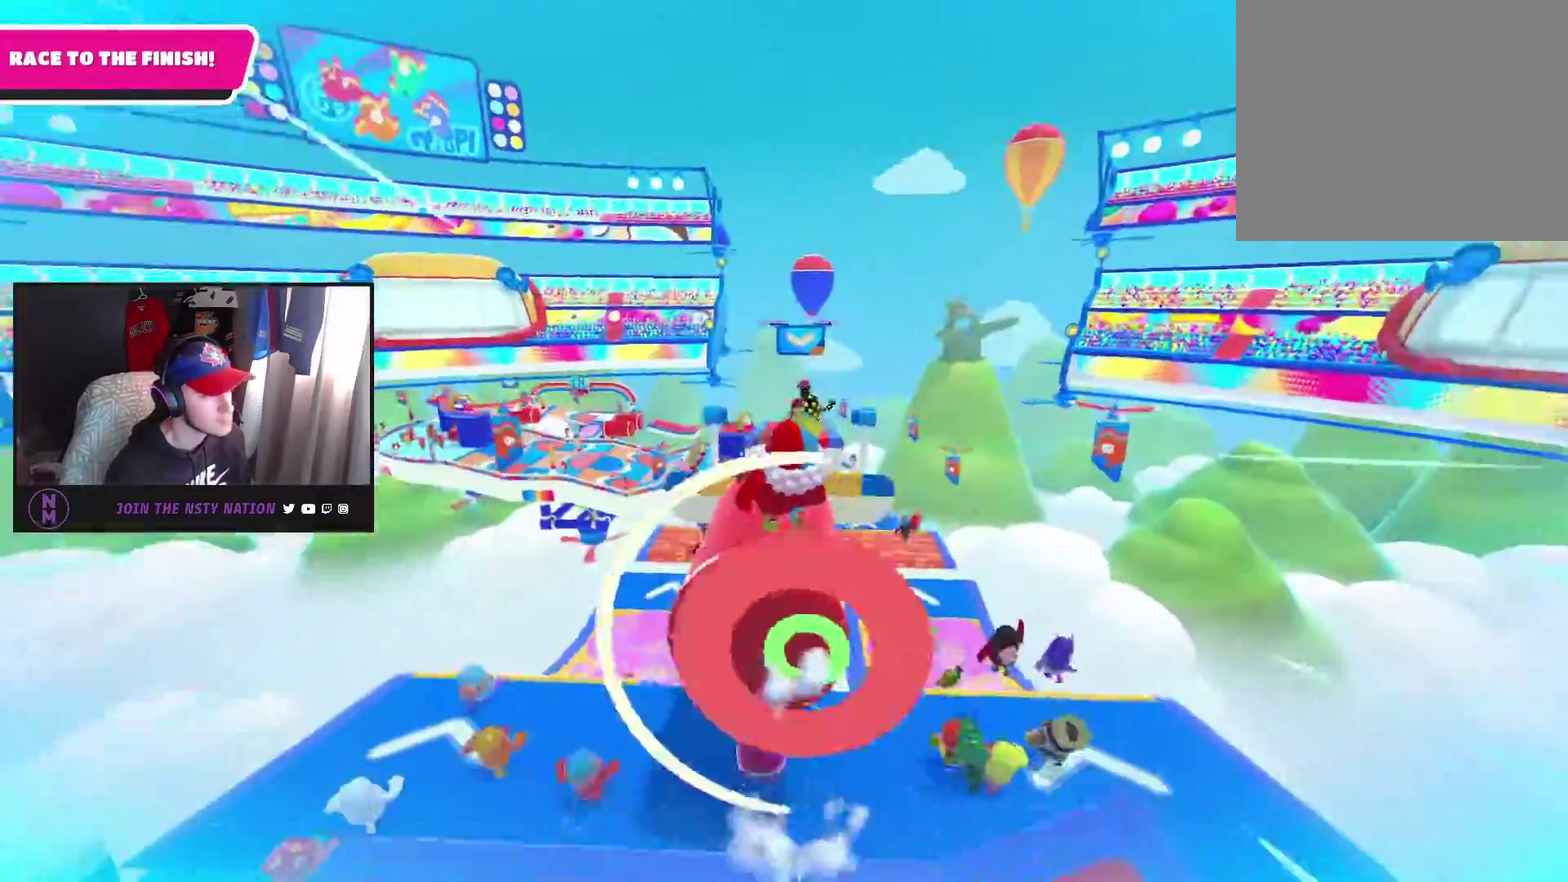
{"buttons": [], "left_stick": "up", "right_stick": "center", "events": [[283, "left_stick", "up-right"], [333, "CROSS", "down"], [433, "CROSS", "up"], [483, "left_stick", "up"]]}
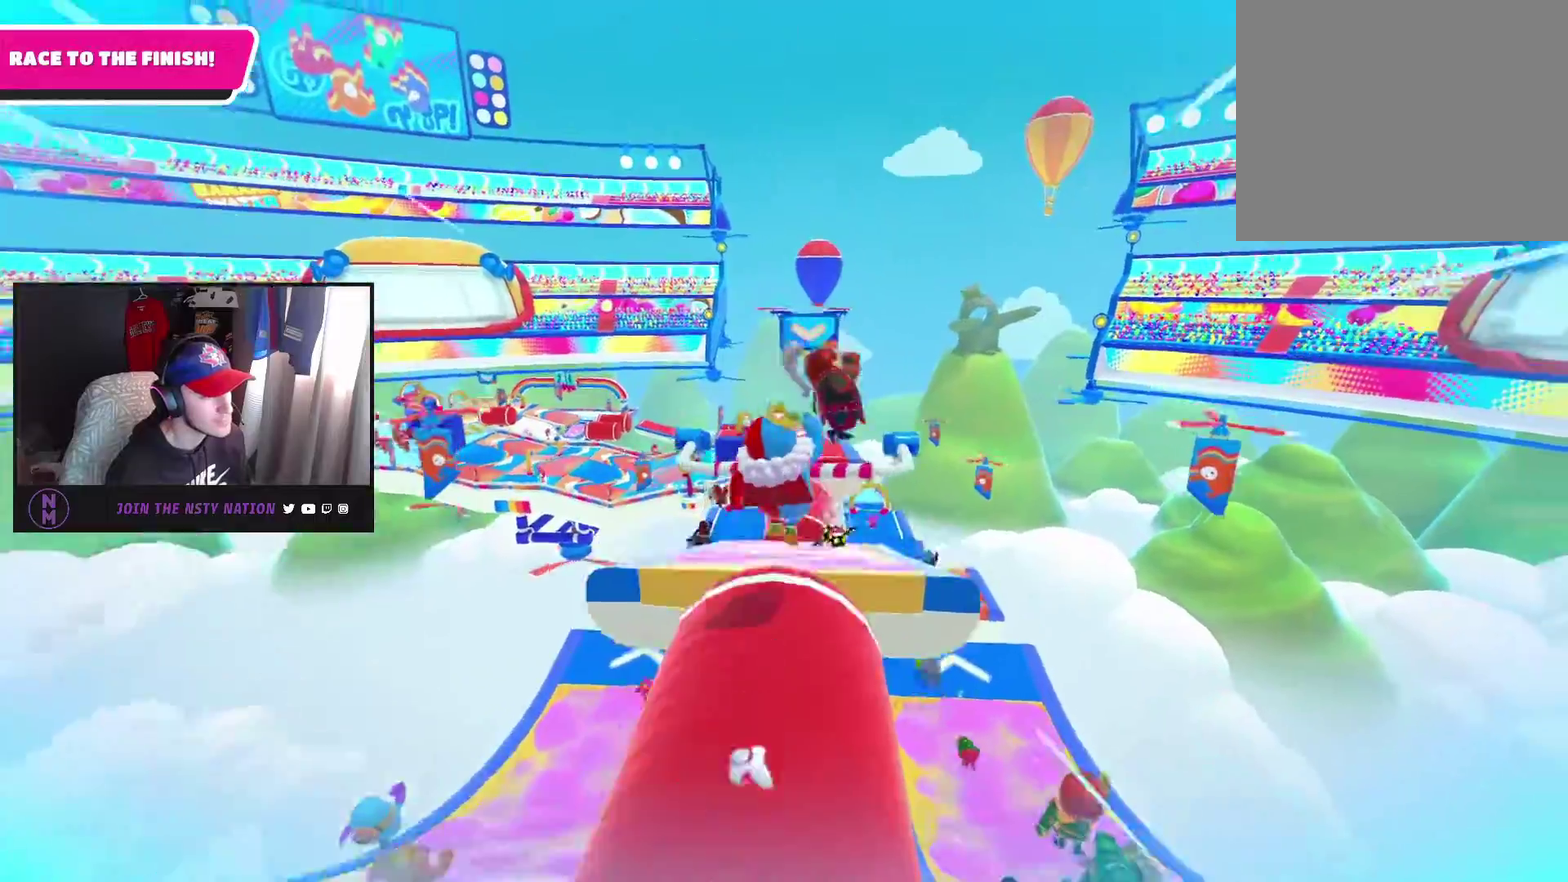
{"buttons": [], "left_stick": "up", "right_stick": "center", "events": []}
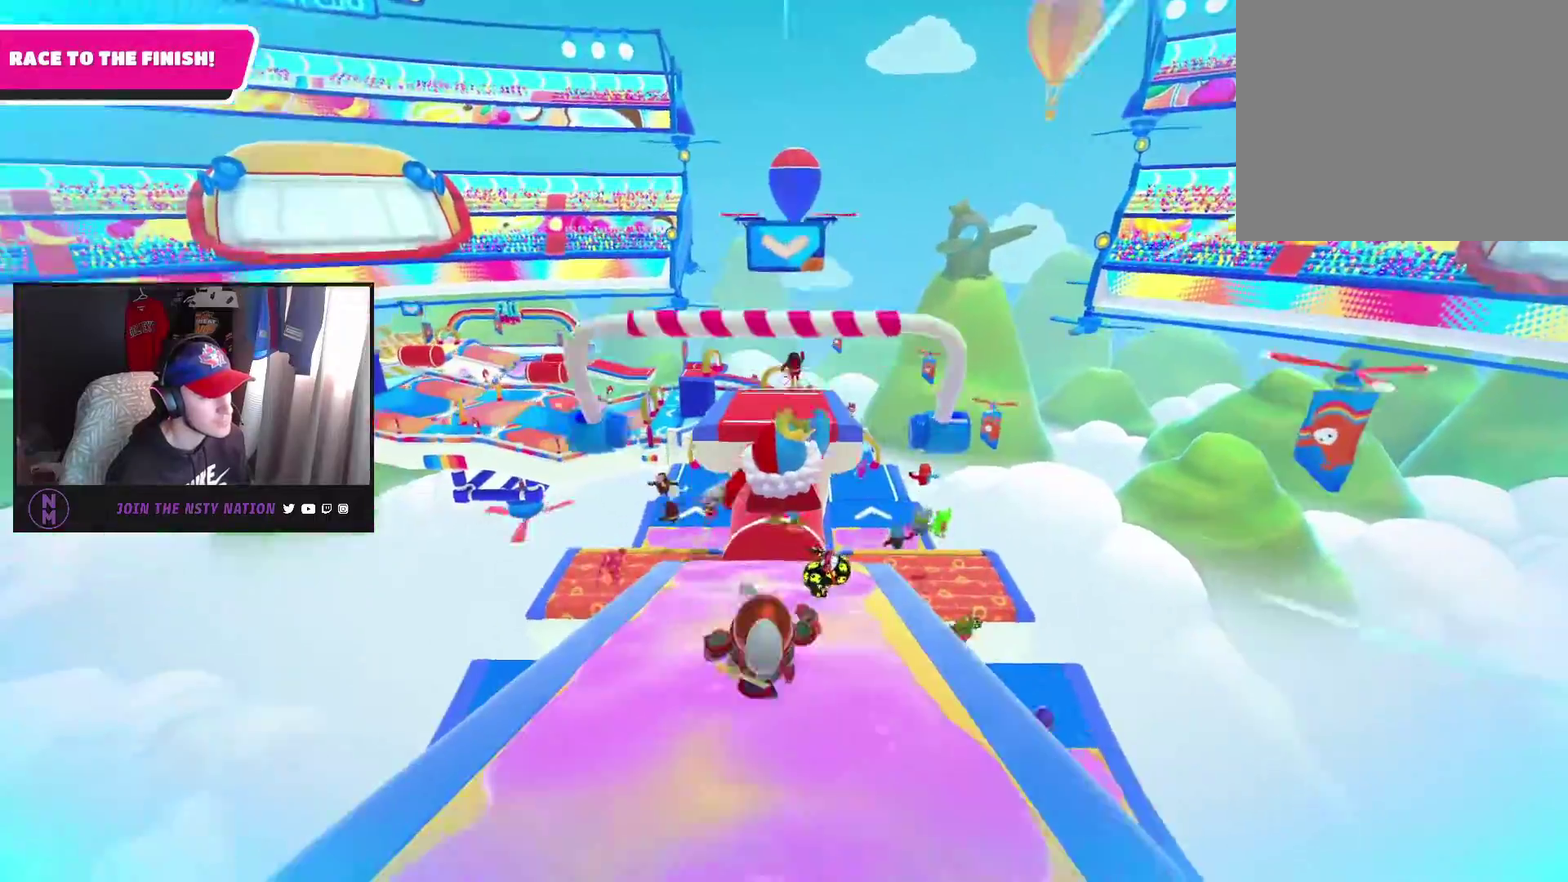
{"buttons": [], "left_stick": "up", "right_stick": "center", "events": [[267, "CROSS", "down"], [367, "CROSS", "up"]]}
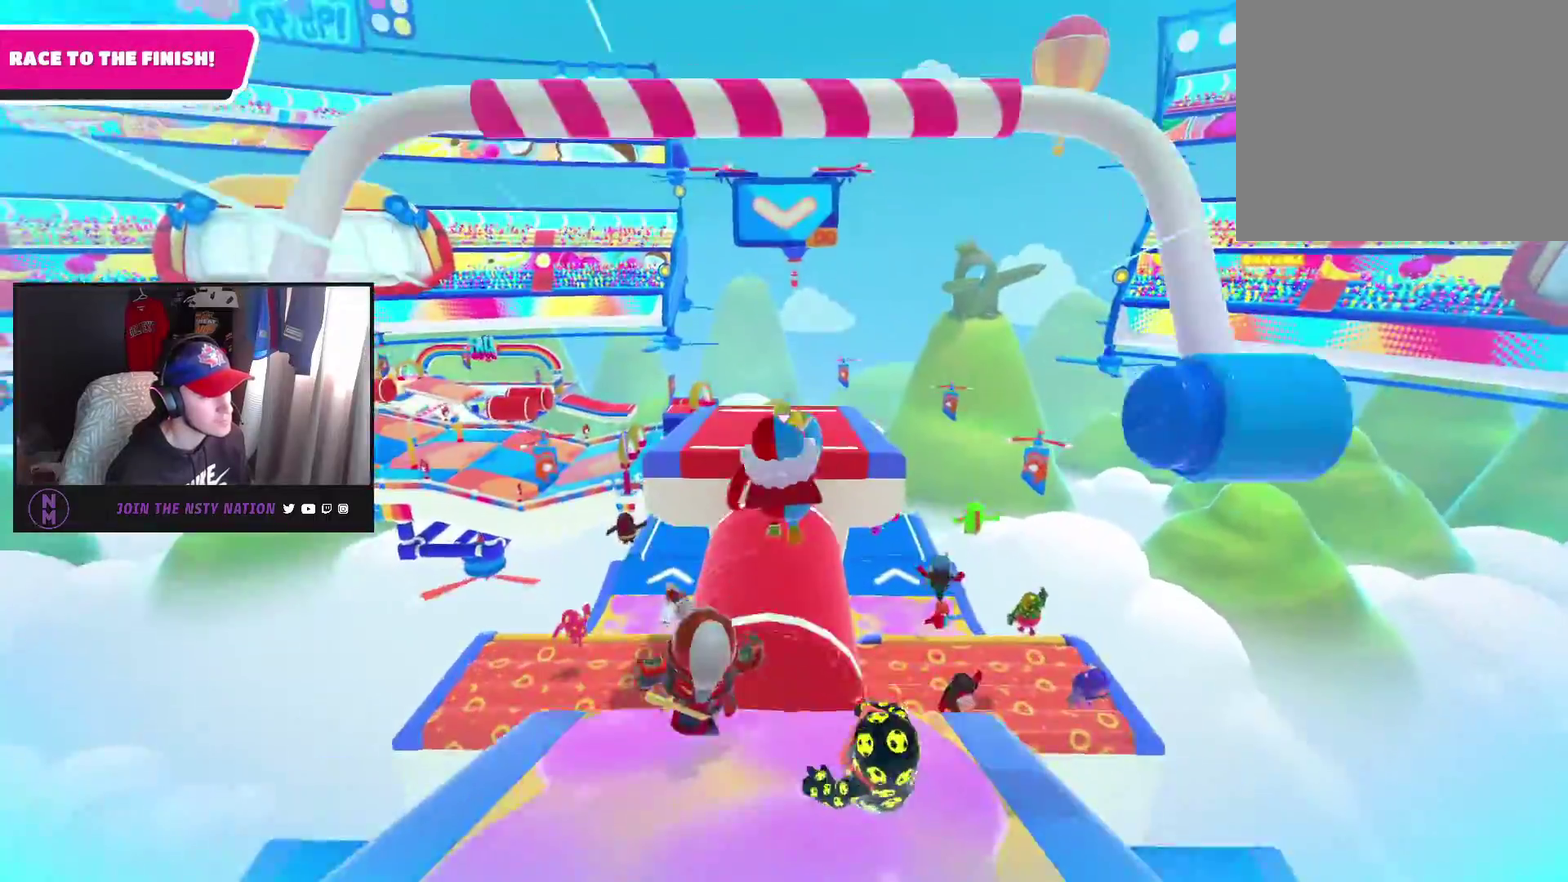
{"buttons": ["CROSS"], "left_stick": "up", "right_stick": "center", "events": [[483, "CROSS", "down"]]}
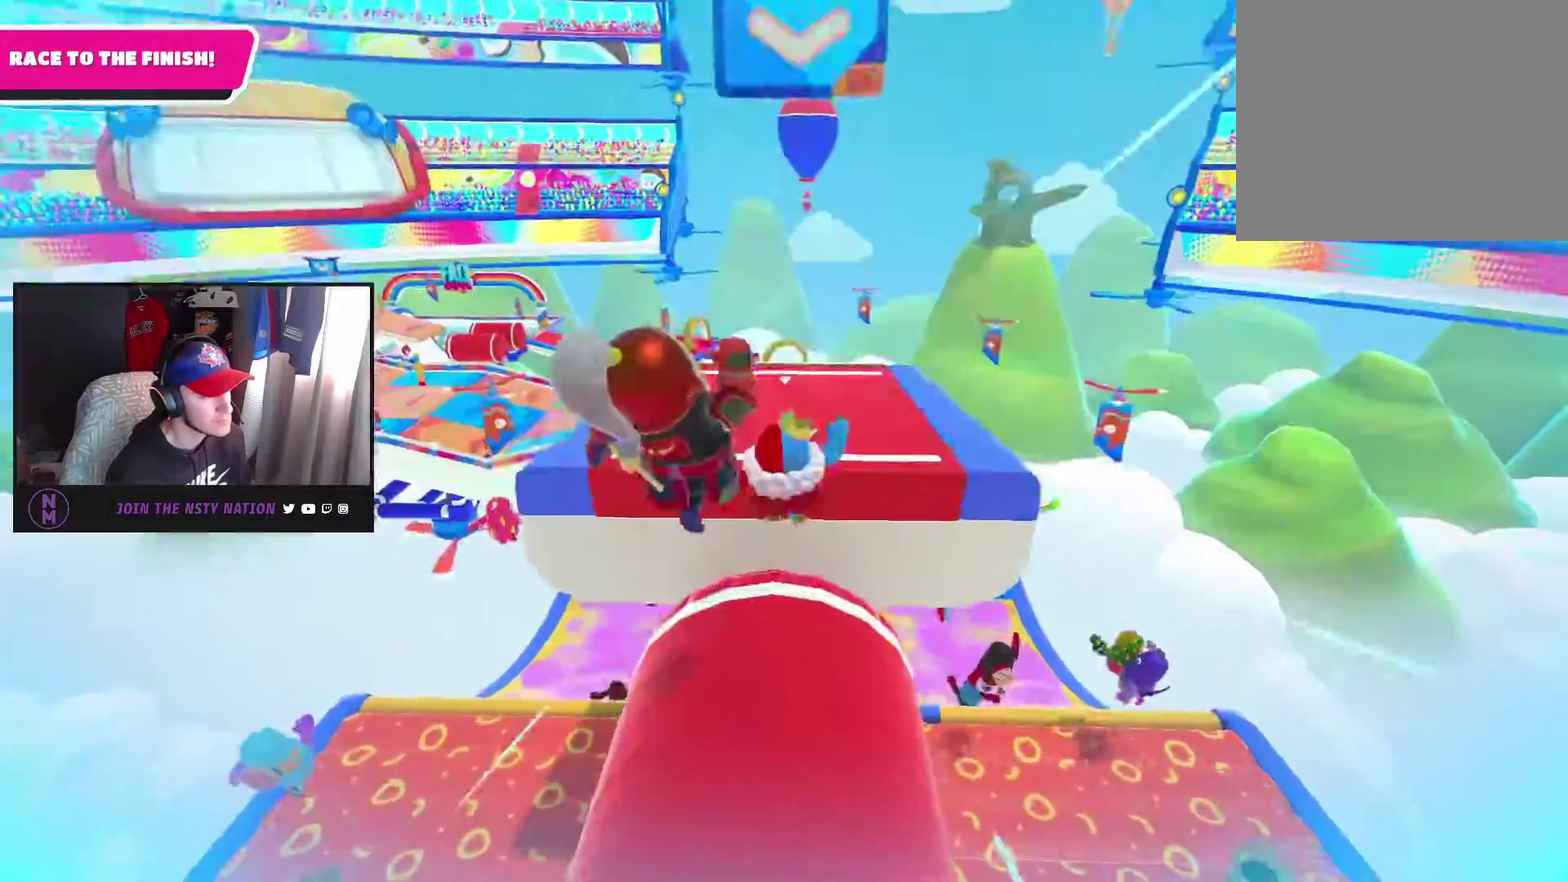
{"buttons": [], "left_stick": "up", "right_stick": "center", "events": [[67, "CROSS", "up"], [150, "CROSS", "down"], [217, "CROSS", "up"], [267, "CROSS", "down"], [367, "CROSS", "up"]]}
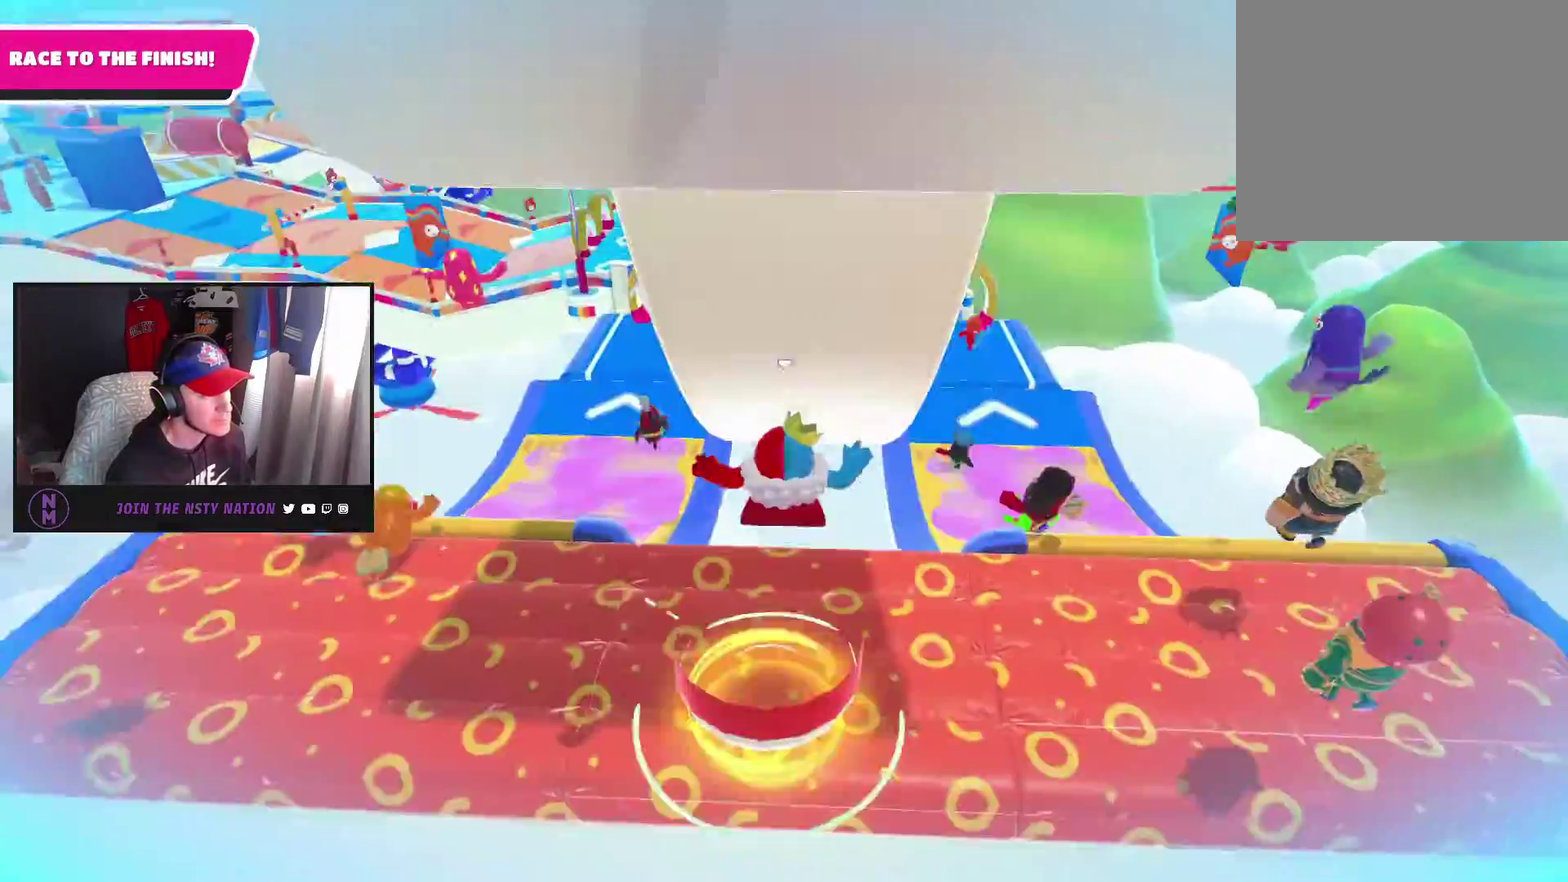
{"buttons": [], "left_stick": "up-left", "right_stick": "center", "events": [[133, "right_stick", "left"], [167, "left_stick", "up-left"], [250, "right_stick", "center"]]}
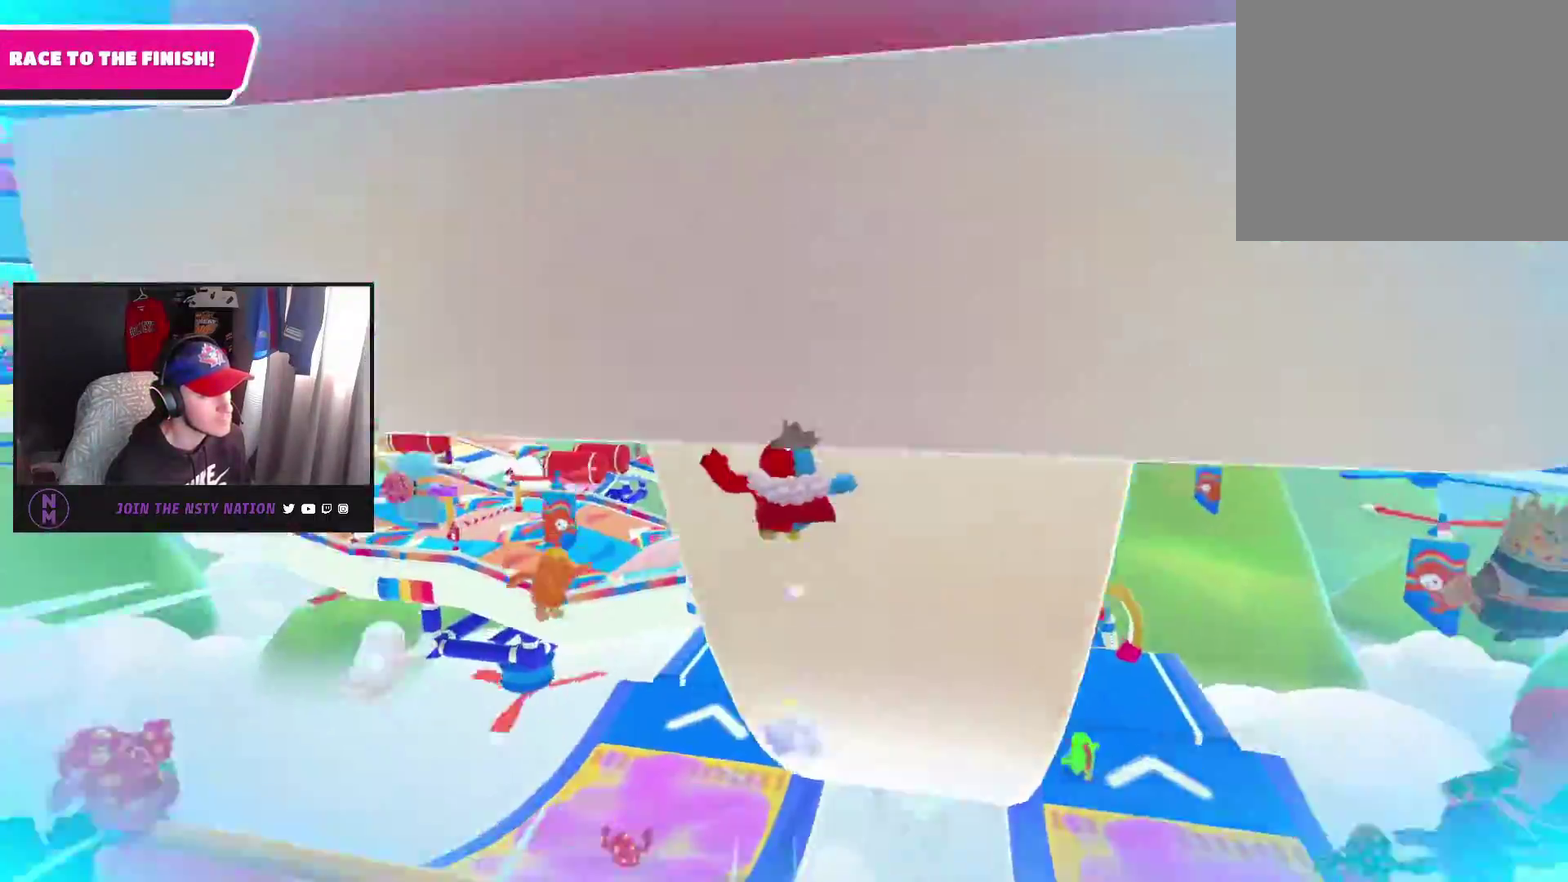
{"buttons": [], "left_stick": "up", "right_stick": "center", "events": [[233, "left_stick", "up"]]}
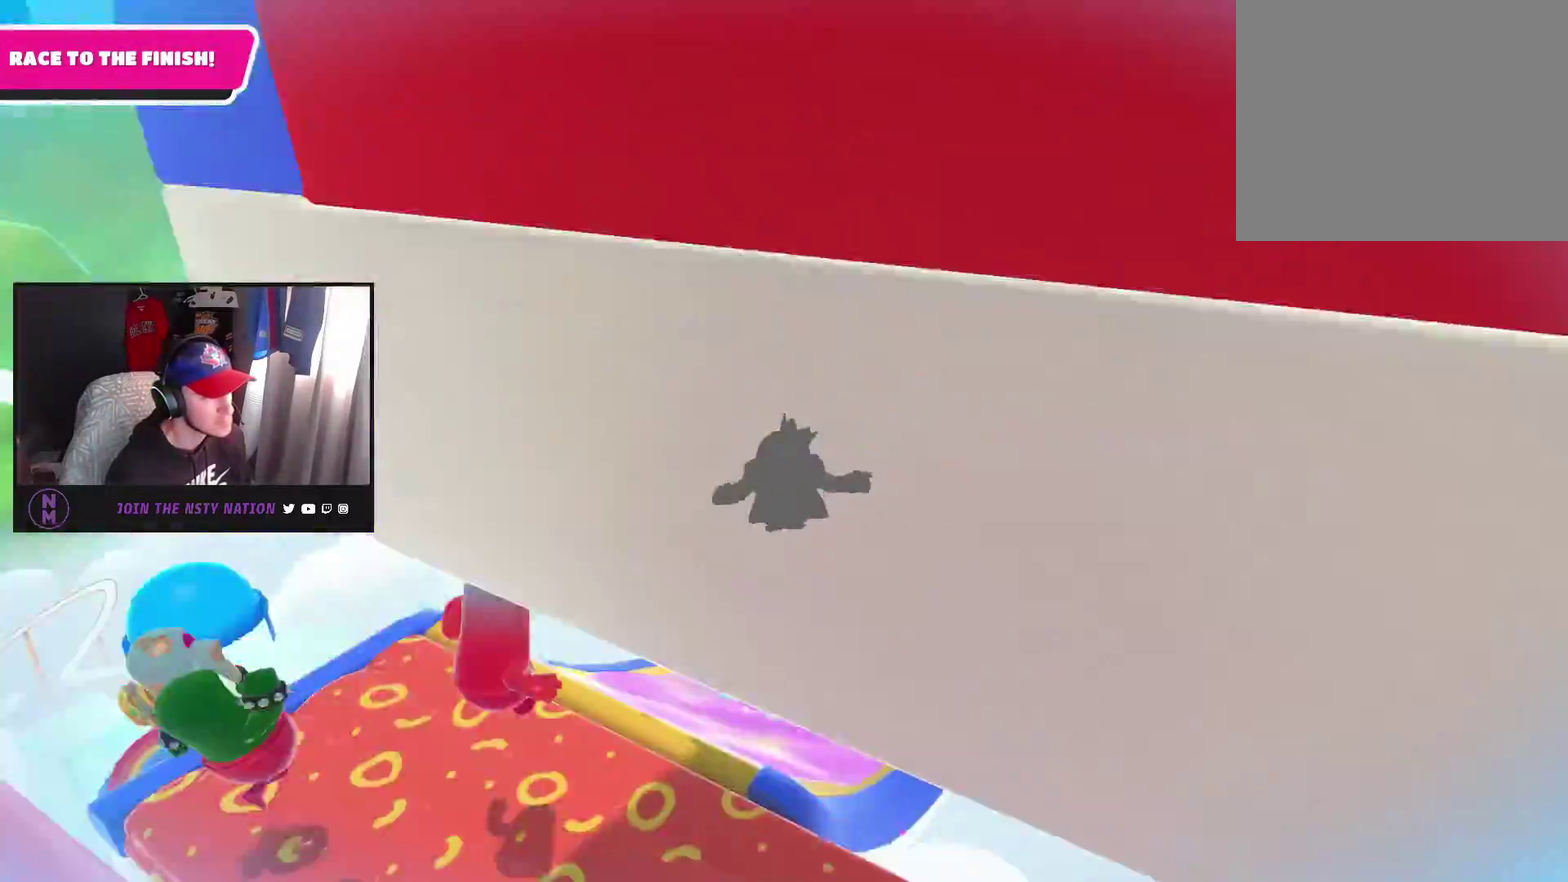
{"buttons": [], "left_stick": "up", "right_stick": "right", "events": [[17, "right_stick", "right"]]}
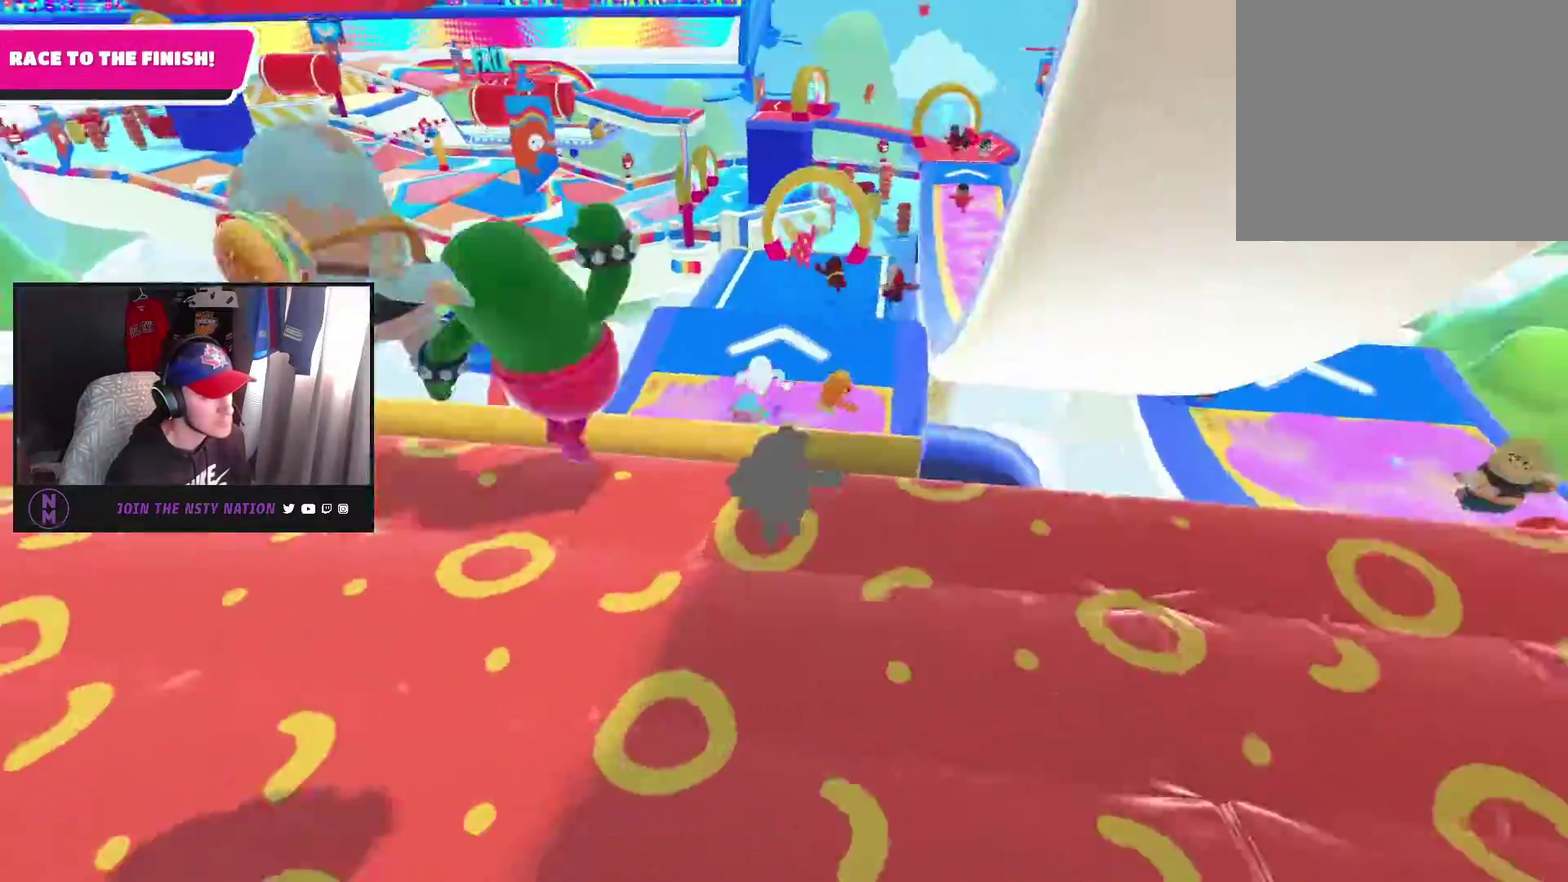
{"buttons": [], "left_stick": "up-right", "right_stick": "center", "events": [[33, "right_stick", "center"], [283, "left_stick", "up-right"]]}
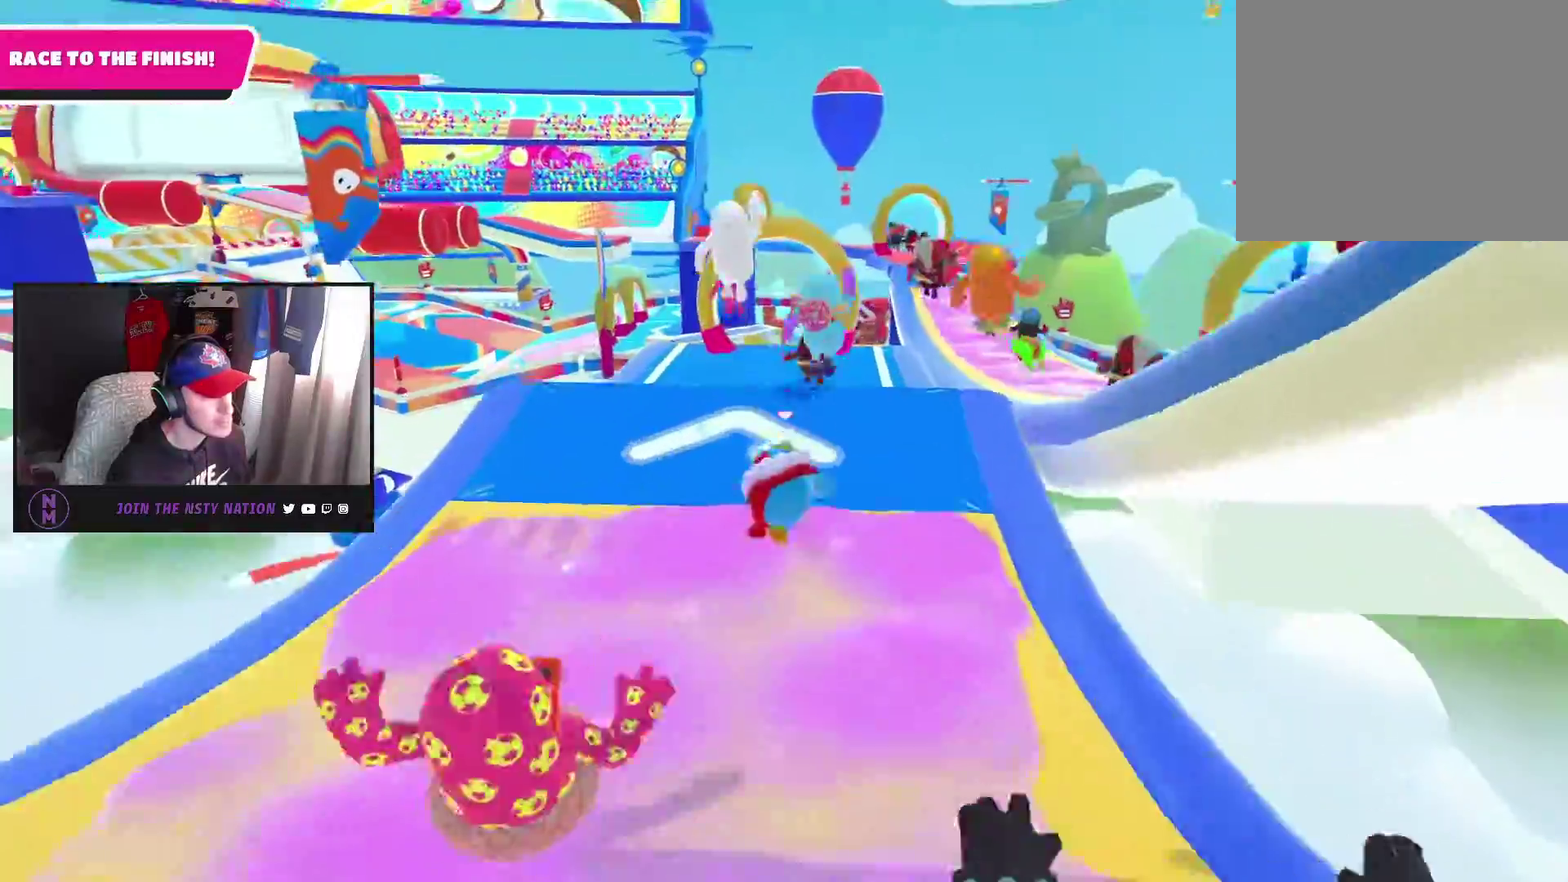
{"buttons": [], "left_stick": "up", "right_stick": "center", "events": [[150, "left_stick", "up"], [233, "CROSS", "down"], [283, "CROSS", "up"]]}